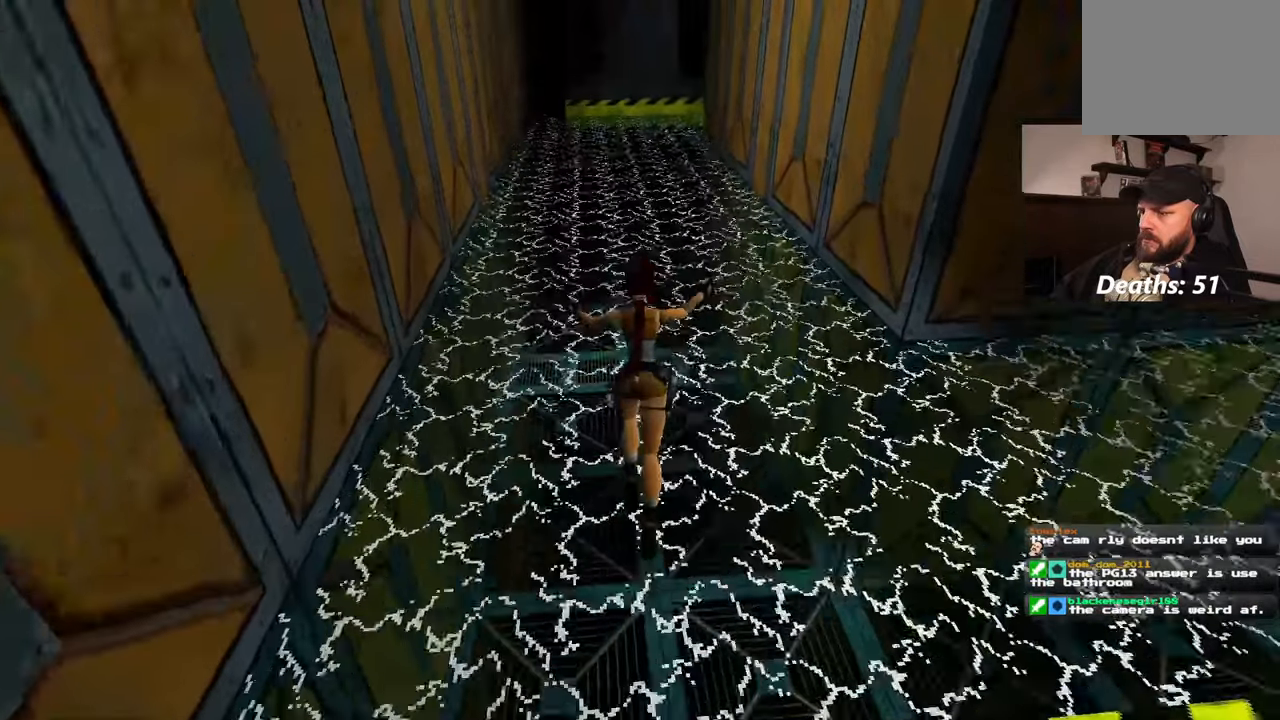
Gameplay with a controller (PlayStation layout); each line is a JSON object with the inputs held at the frame after it (dt_ms = milliseconds from this image to that frame). "events" lists button and stick changes between this image and that frame as [ms after this image, input, new state], when the widget could be followed in between. Not read: L2 L3 R2 R3 START.
{"dt_ms": 500, "buttons": ["SQUARE"], "left_stick": "center", "right_stick": "center", "events": [[17, "left_stick", "center"]]}
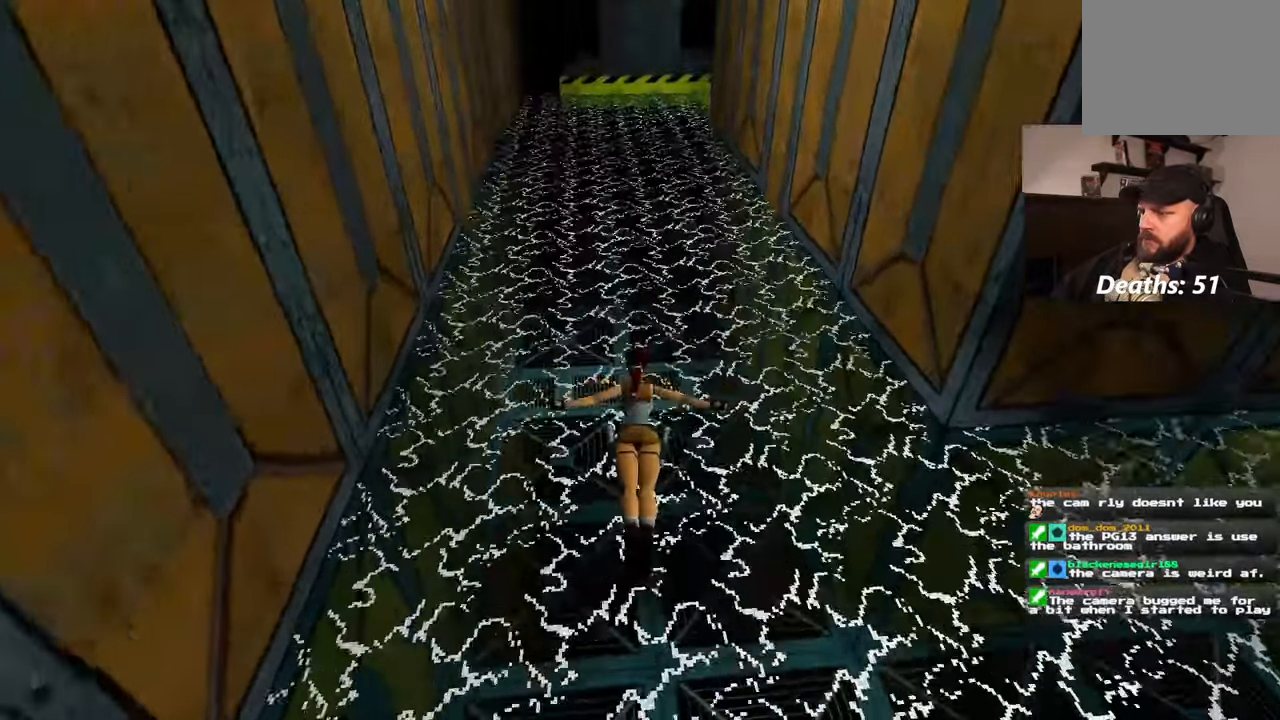
{"dt_ms": 1000, "buttons": [], "left_stick": "up", "right_stick": "center"}
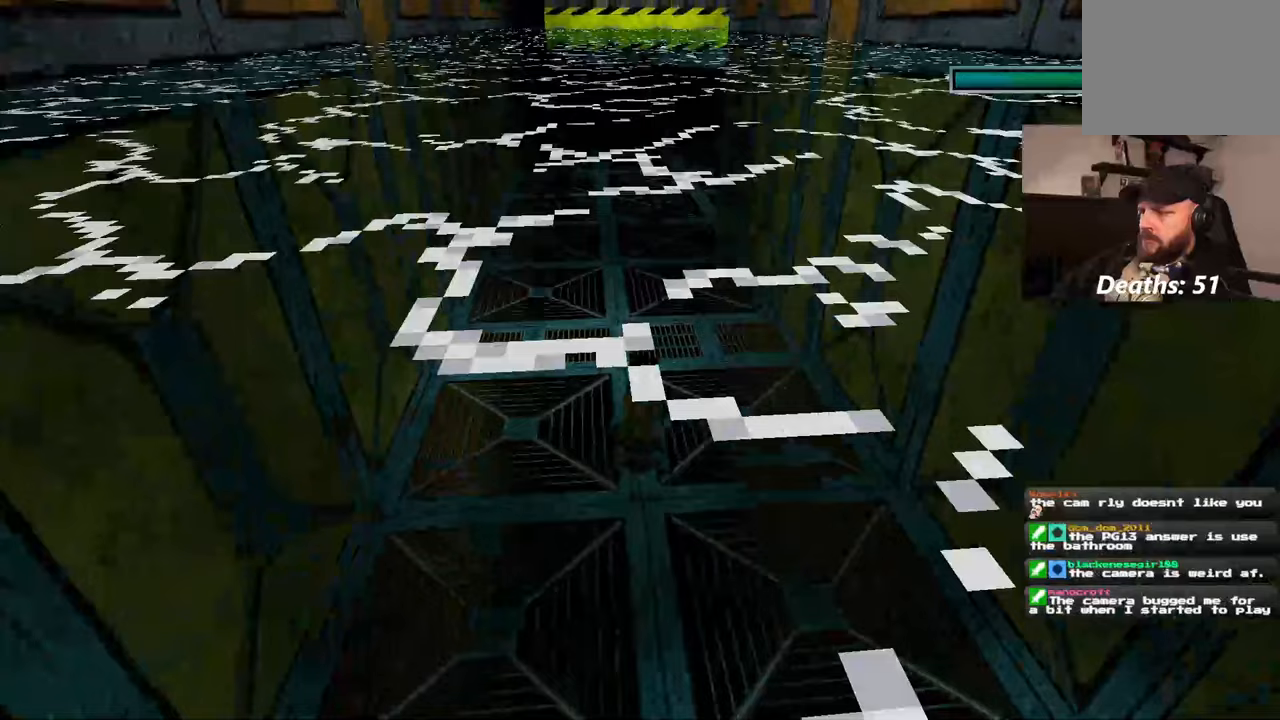
{"dt_ms": 500, "buttons": [], "left_stick": "up", "right_stick": "center", "events": []}
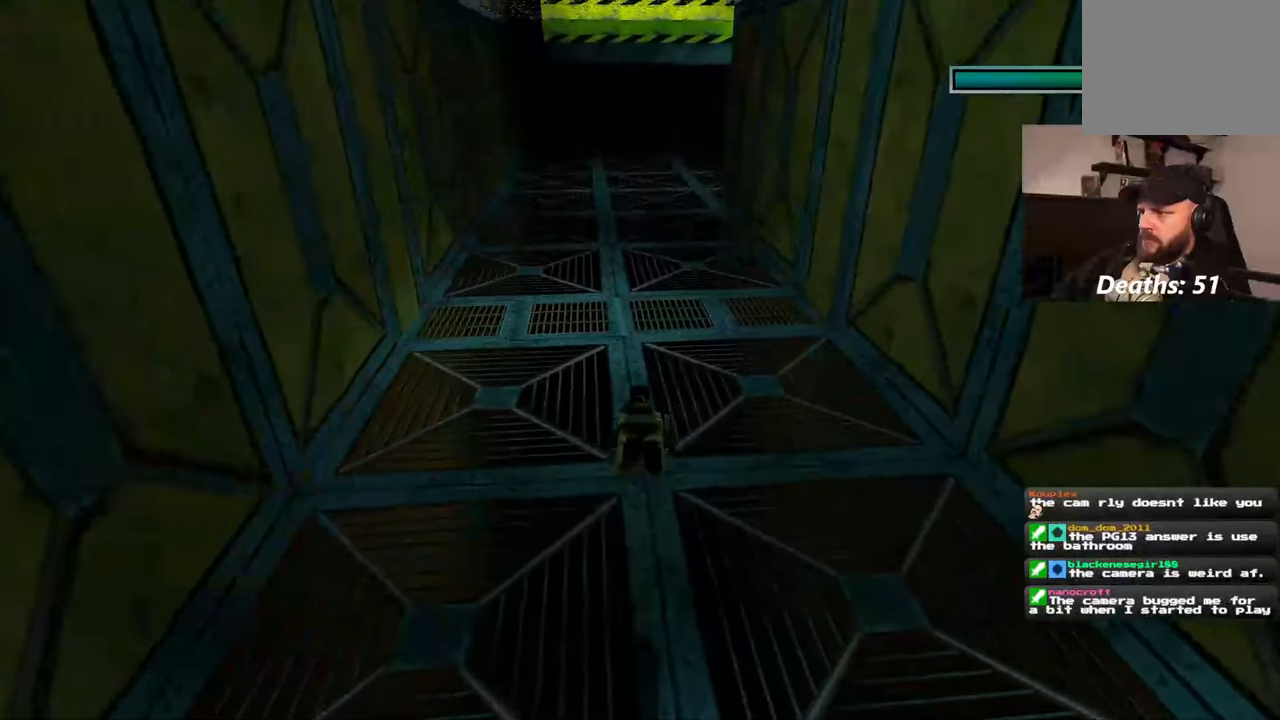
{"dt_ms": 500, "buttons": [], "left_stick": "up", "right_stick": "center", "events": []}
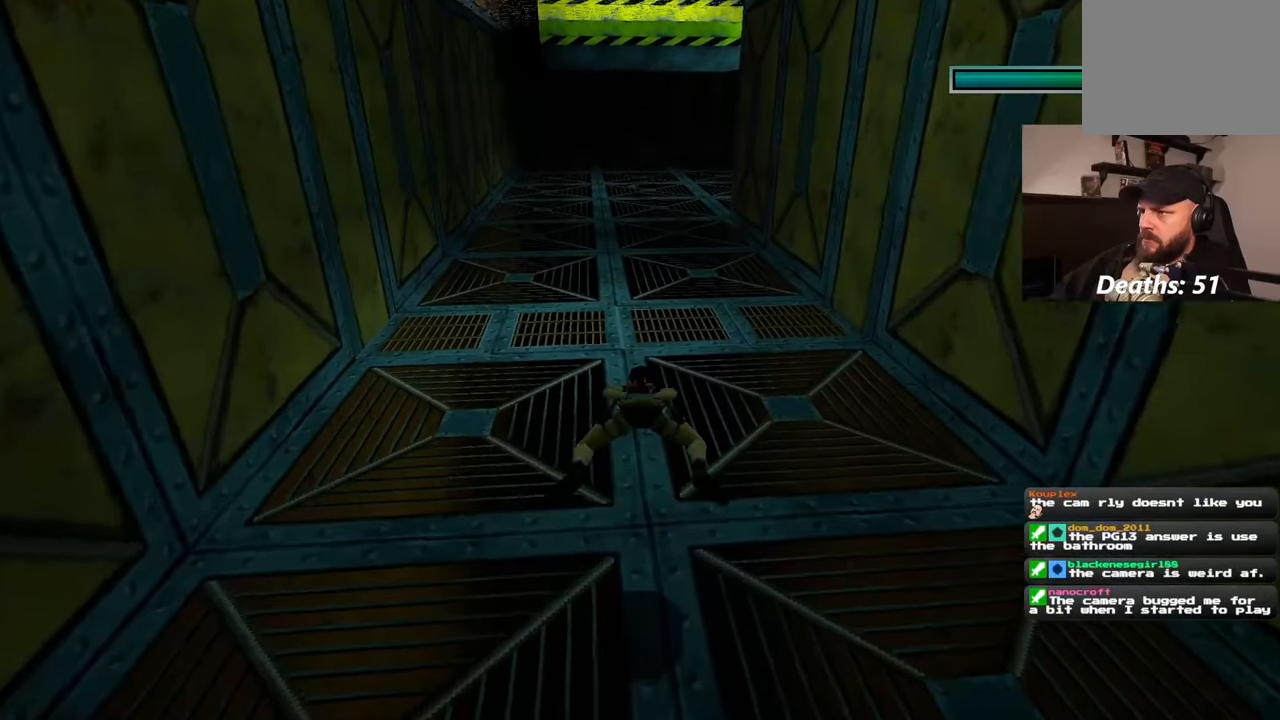
{"dt_ms": 500, "buttons": [], "left_stick": "up", "right_stick": "center", "events": []}
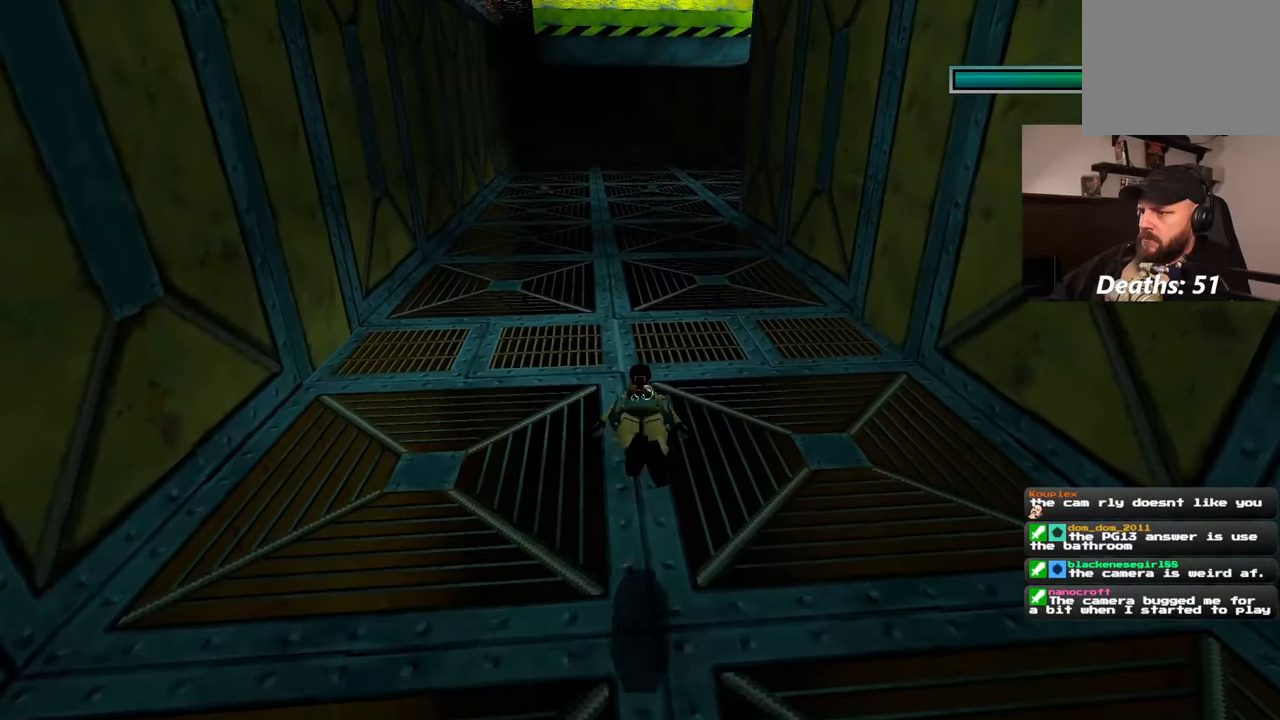
{"dt_ms": 500, "buttons": [], "left_stick": "up", "right_stick": "center"}
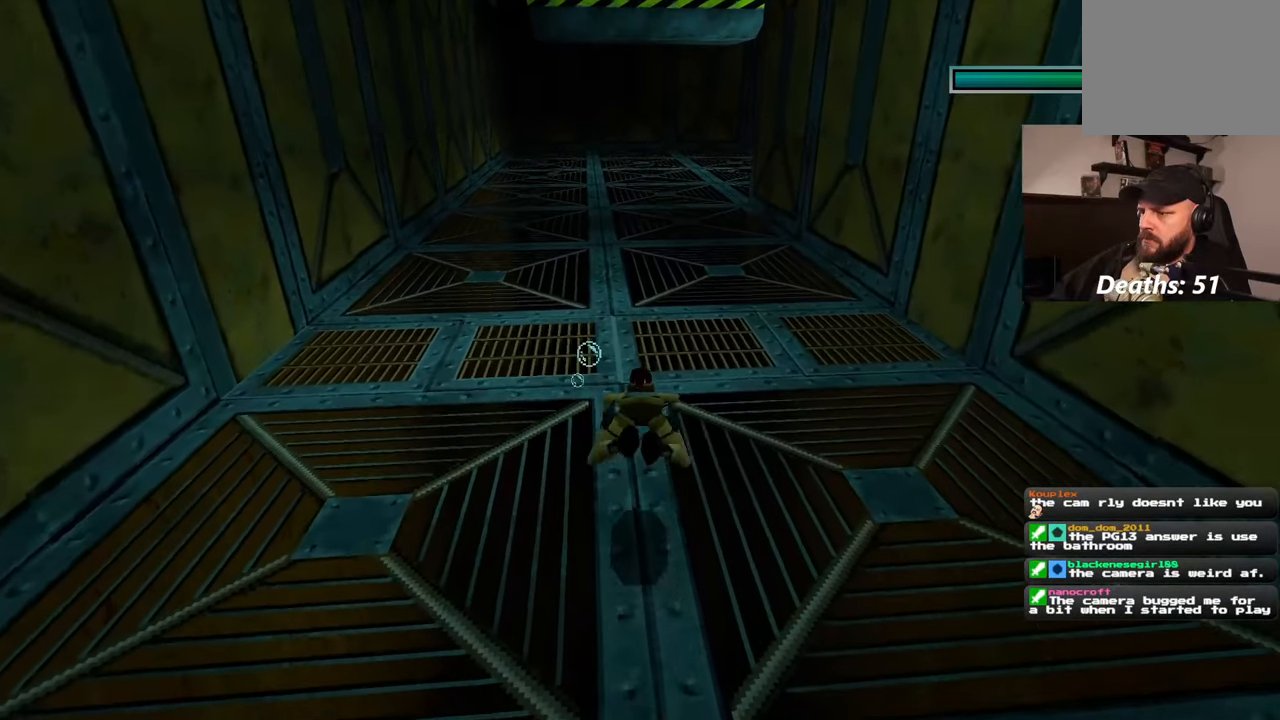
{"dt_ms": 500, "buttons": [], "left_stick": "up", "right_stick": "center", "events": []}
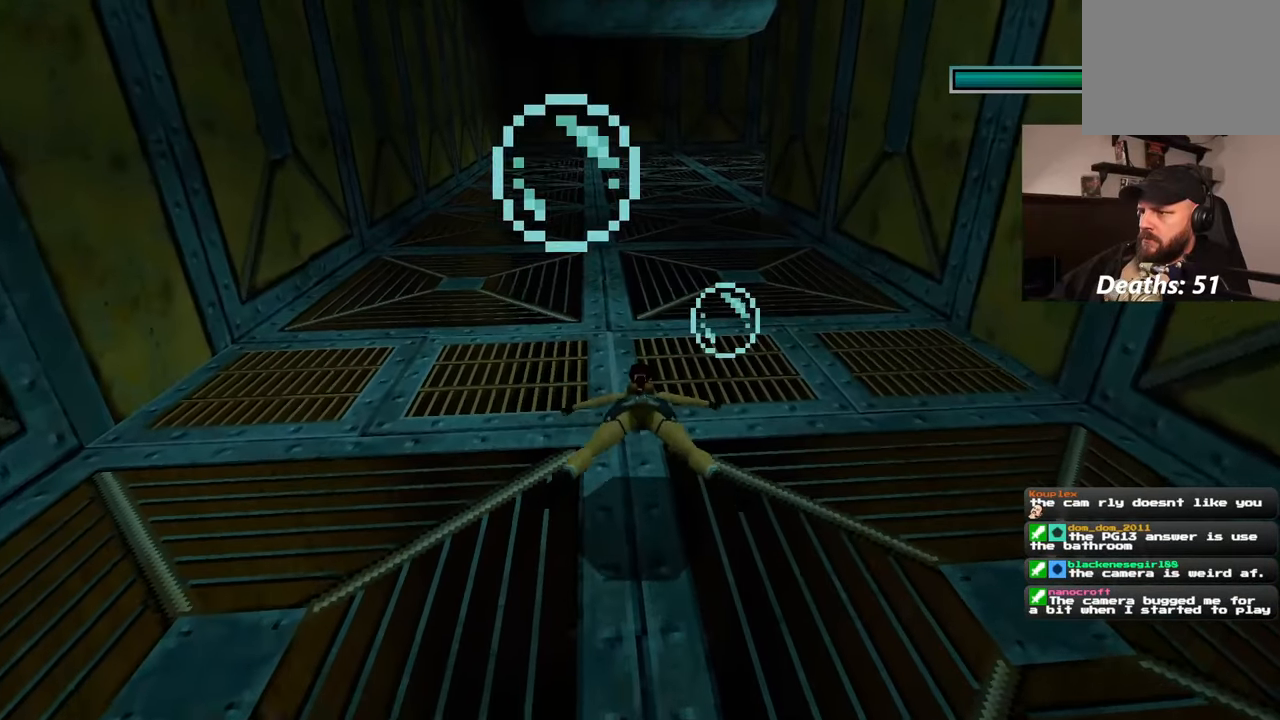
{"dt_ms": 500, "buttons": [], "left_stick": "up", "right_stick": "center", "events": []}
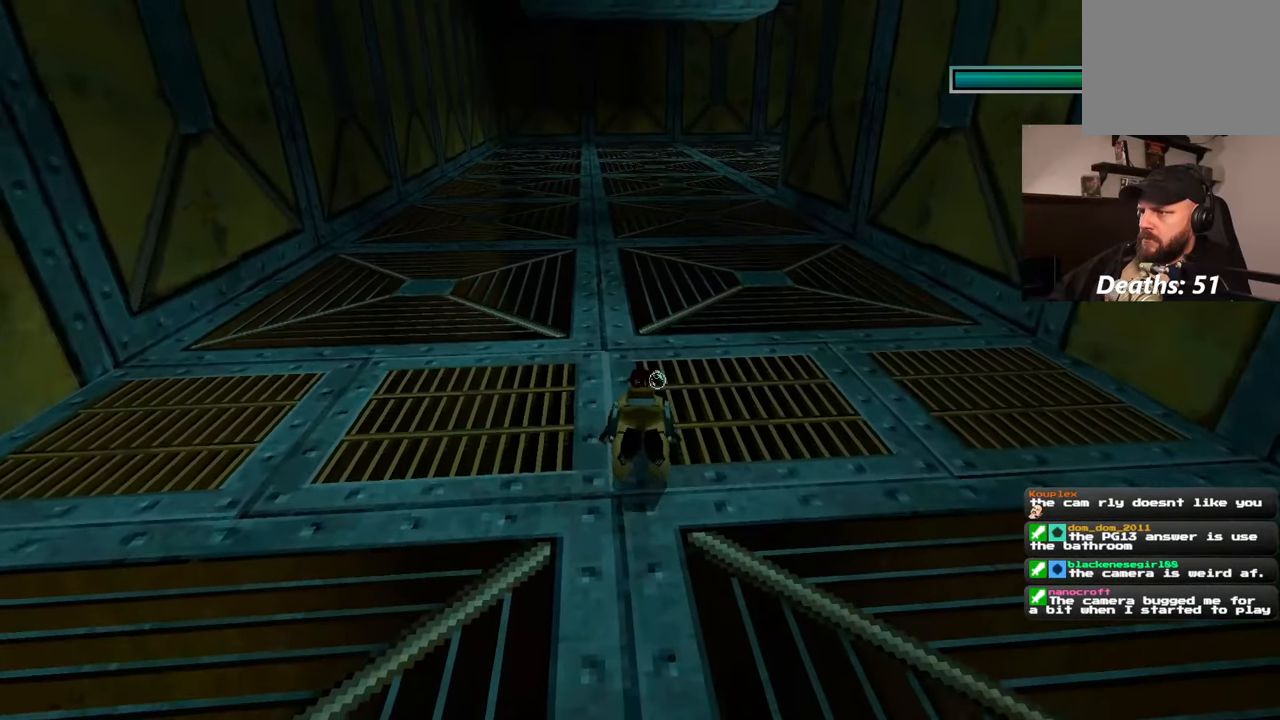
{"dt_ms": 500, "buttons": [], "left_stick": "up", "right_stick": "center", "events": []}
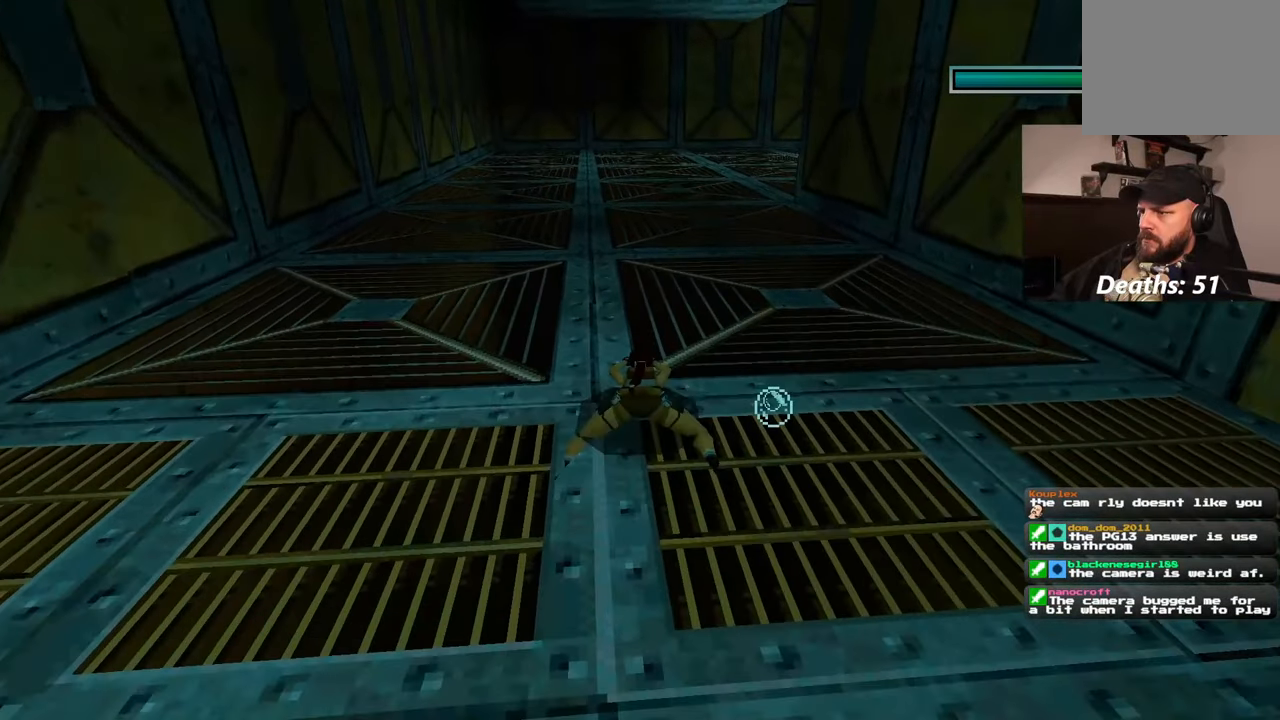
{"dt_ms": 500, "buttons": [], "left_stick": "up", "right_stick": "center", "events": []}
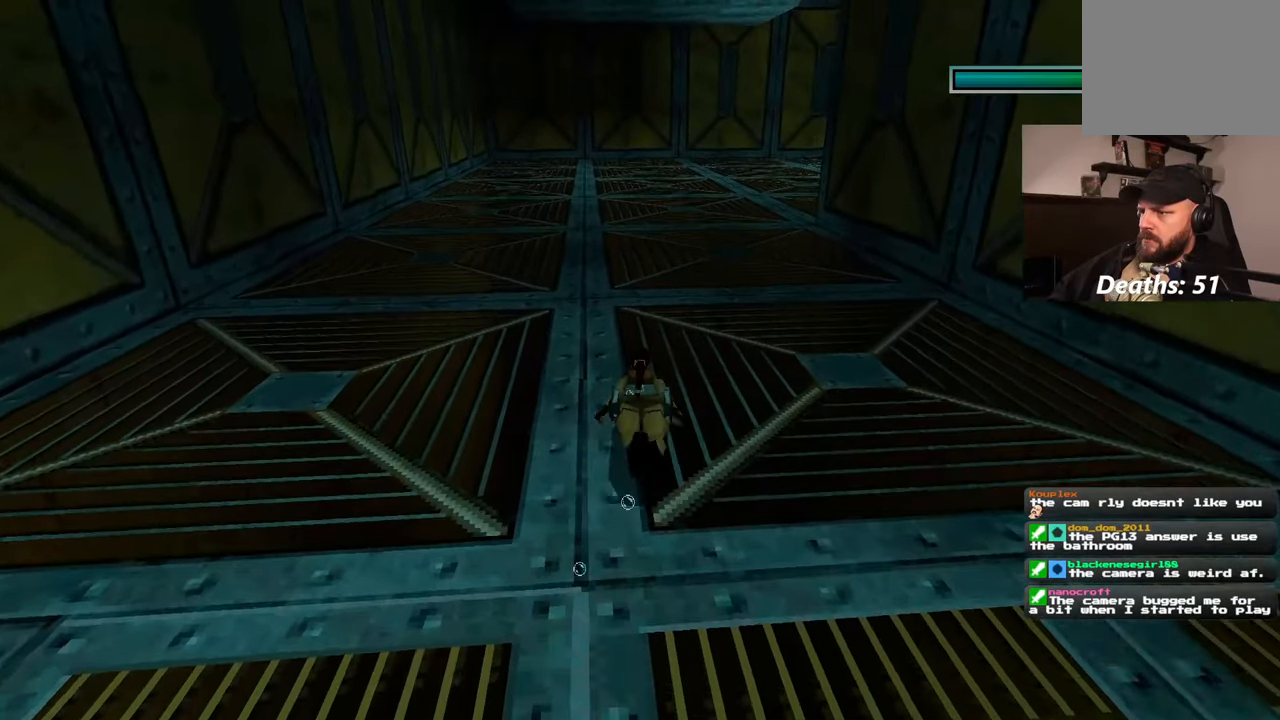
{"dt_ms": 500, "buttons": [], "left_stick": "up", "right_stick": "center", "events": []}
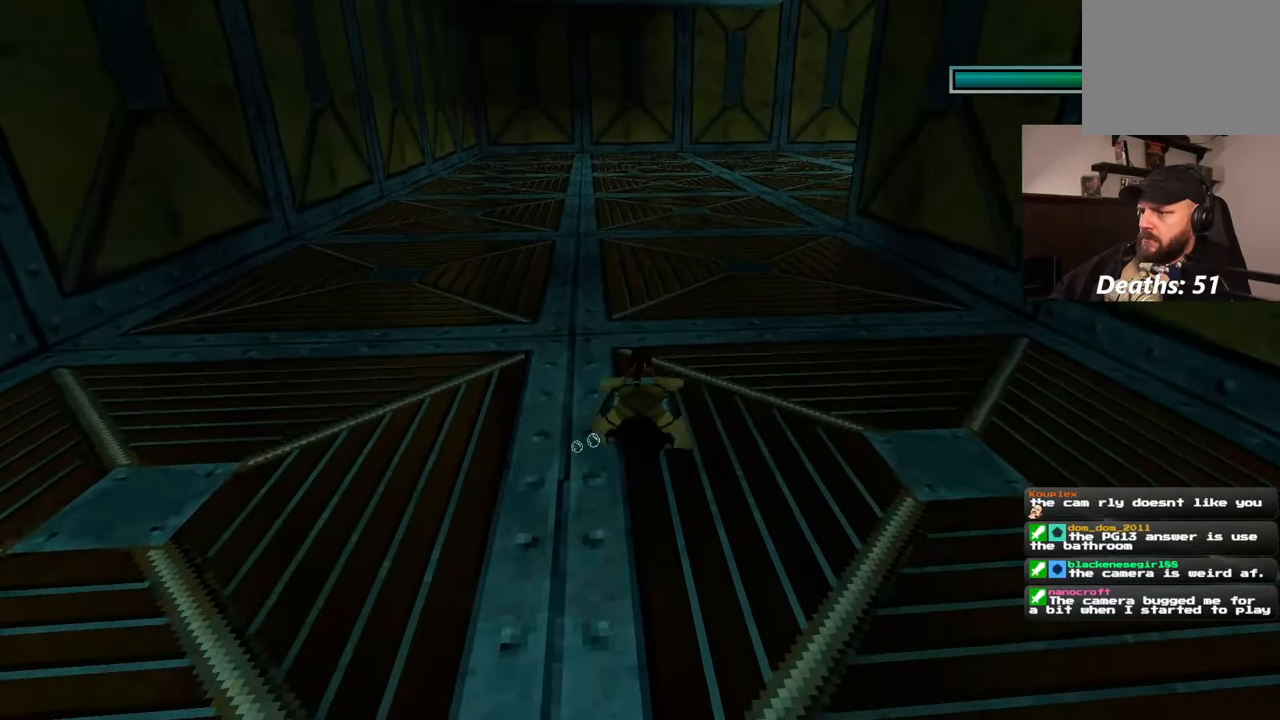
{"dt_ms": 500, "buttons": [], "left_stick": "up", "right_stick": "right", "events": [[450, "right_stick", "right"]]}
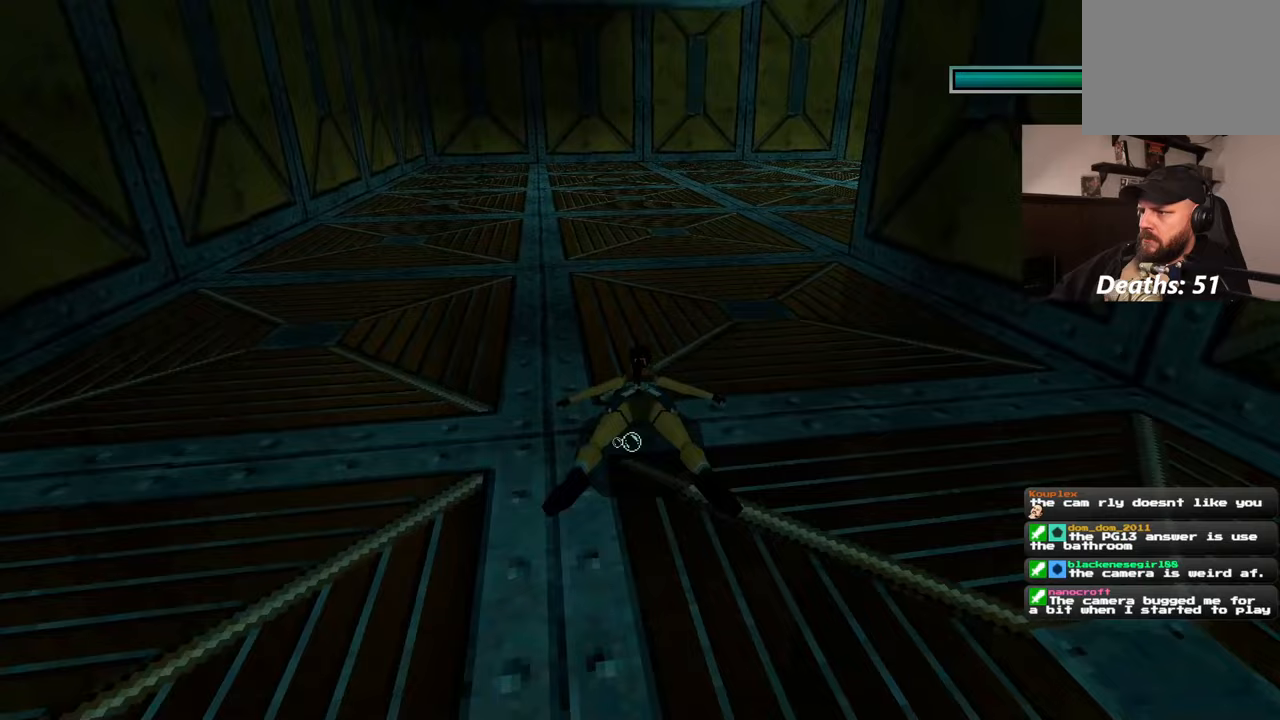
{"dt_ms": 500, "buttons": [], "left_stick": "up", "right_stick": "right", "events": [[83, "right_stick", "center"], [467, "right_stick", "right"]]}
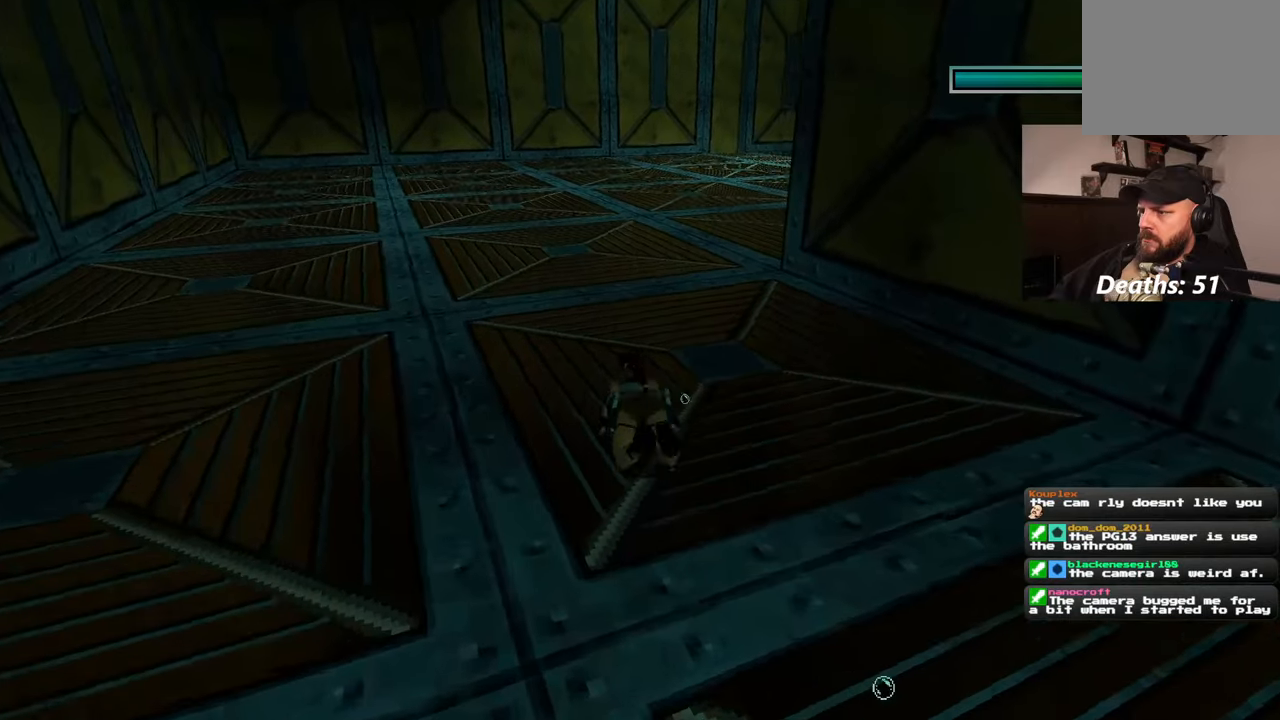
{"dt_ms": 500, "buttons": [], "left_stick": "up", "right_stick": "up-right", "events": [[167, "right_stick", "center"], [483, "right_stick", "up-right"]]}
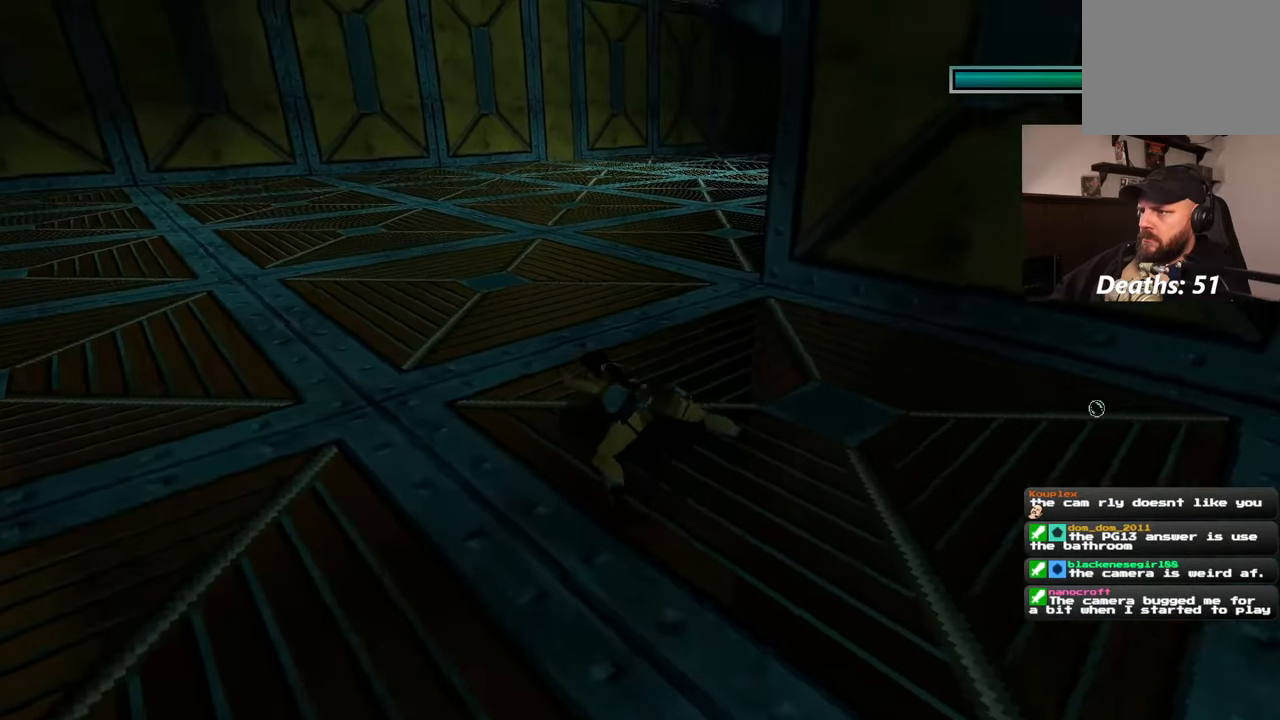
{"dt_ms": 500, "buttons": [], "left_stick": "up", "right_stick": "center", "events": [[133, "right_stick", "center"]]}
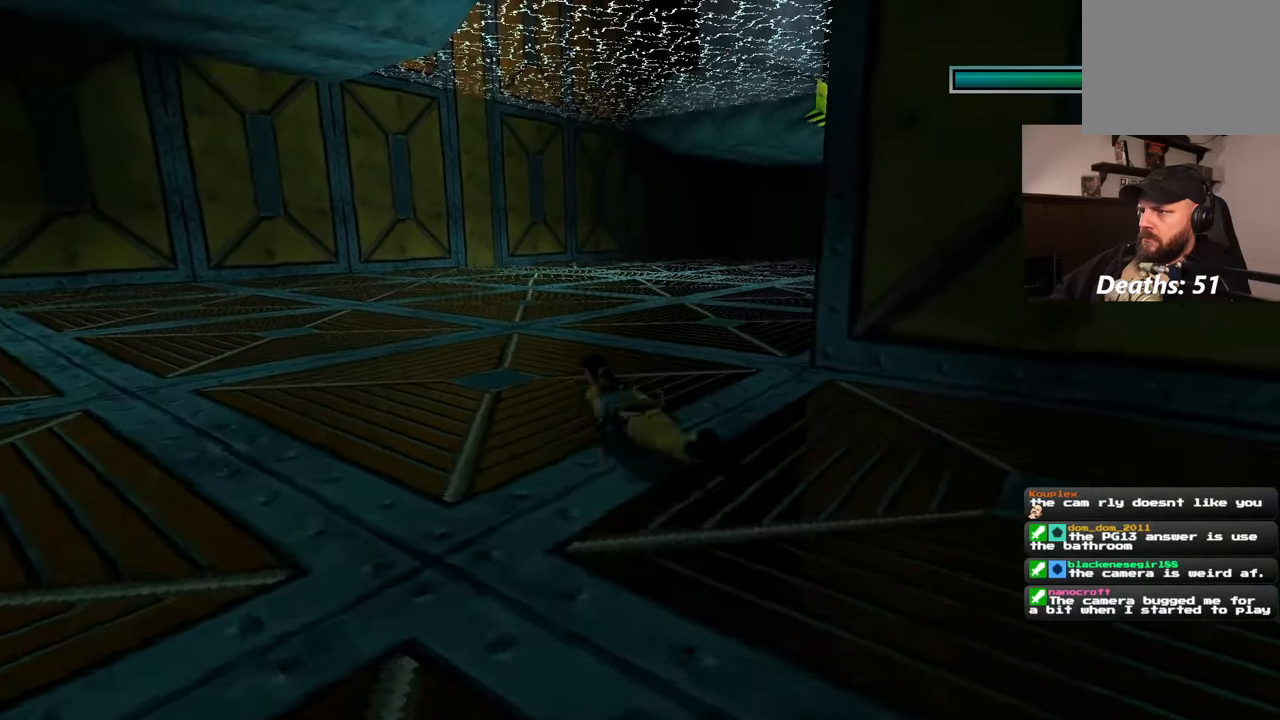
{"dt_ms": 500, "buttons": [], "left_stick": "up", "right_stick": "center", "events": []}
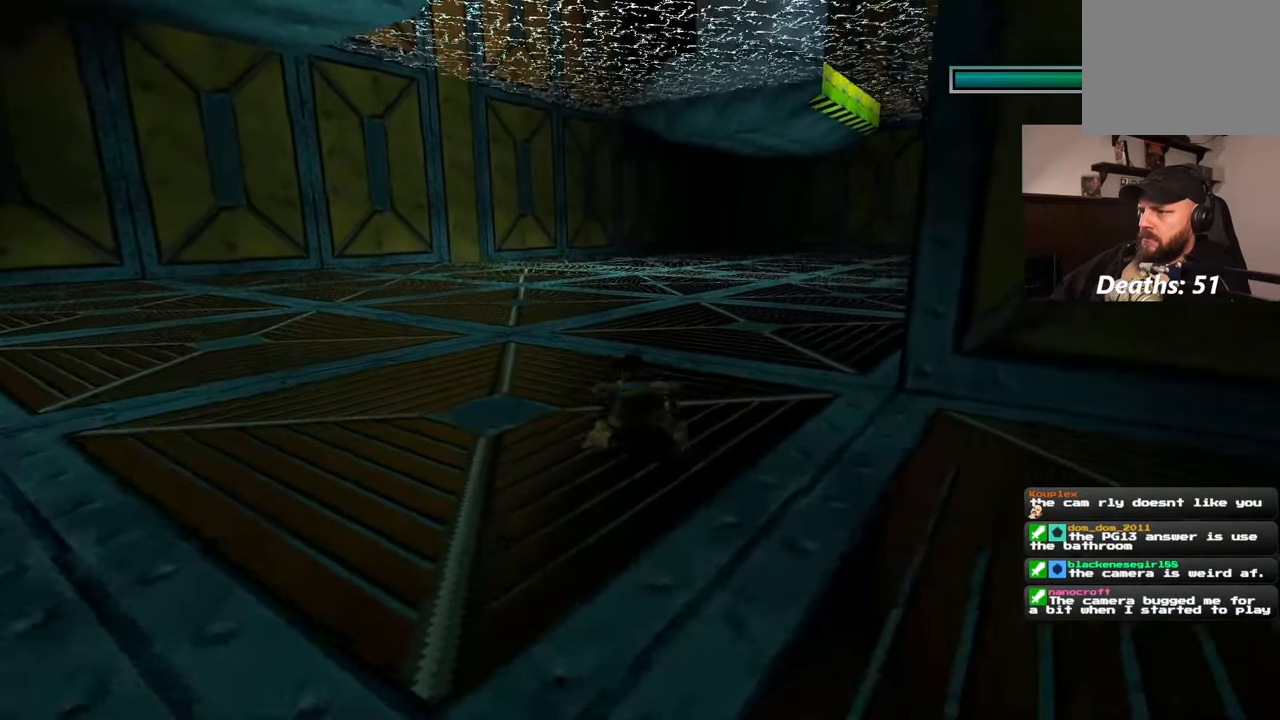
{"dt_ms": 500, "buttons": [], "left_stick": "up", "right_stick": "center", "events": []}
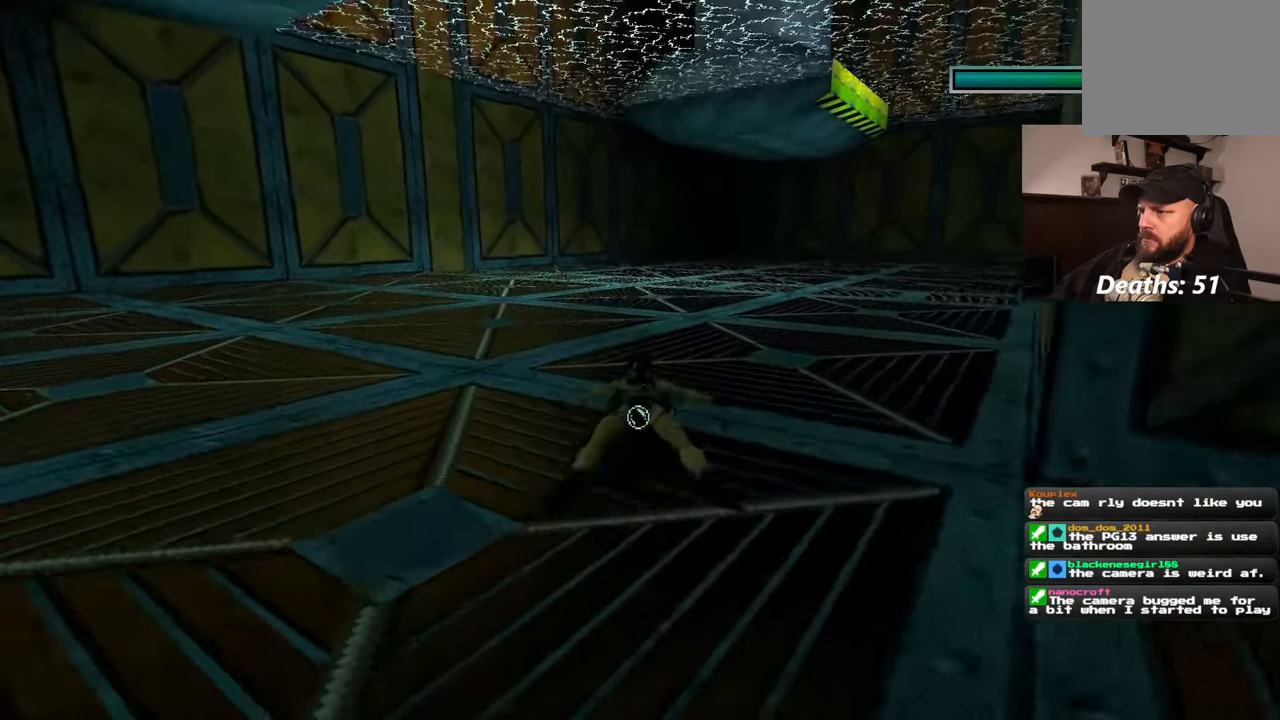
{"dt_ms": 500, "buttons": [], "left_stick": "up", "right_stick": "center", "events": []}
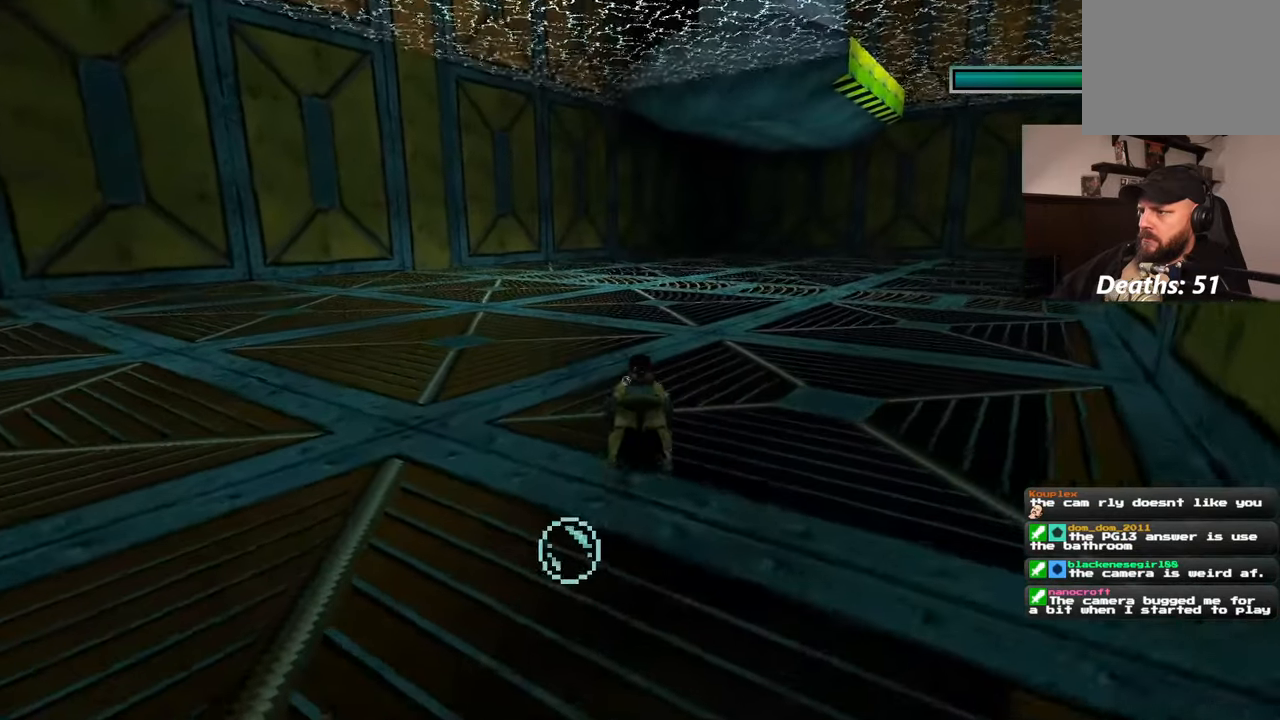
{"dt_ms": 500, "buttons": [], "left_stick": "up", "right_stick": "center", "events": []}
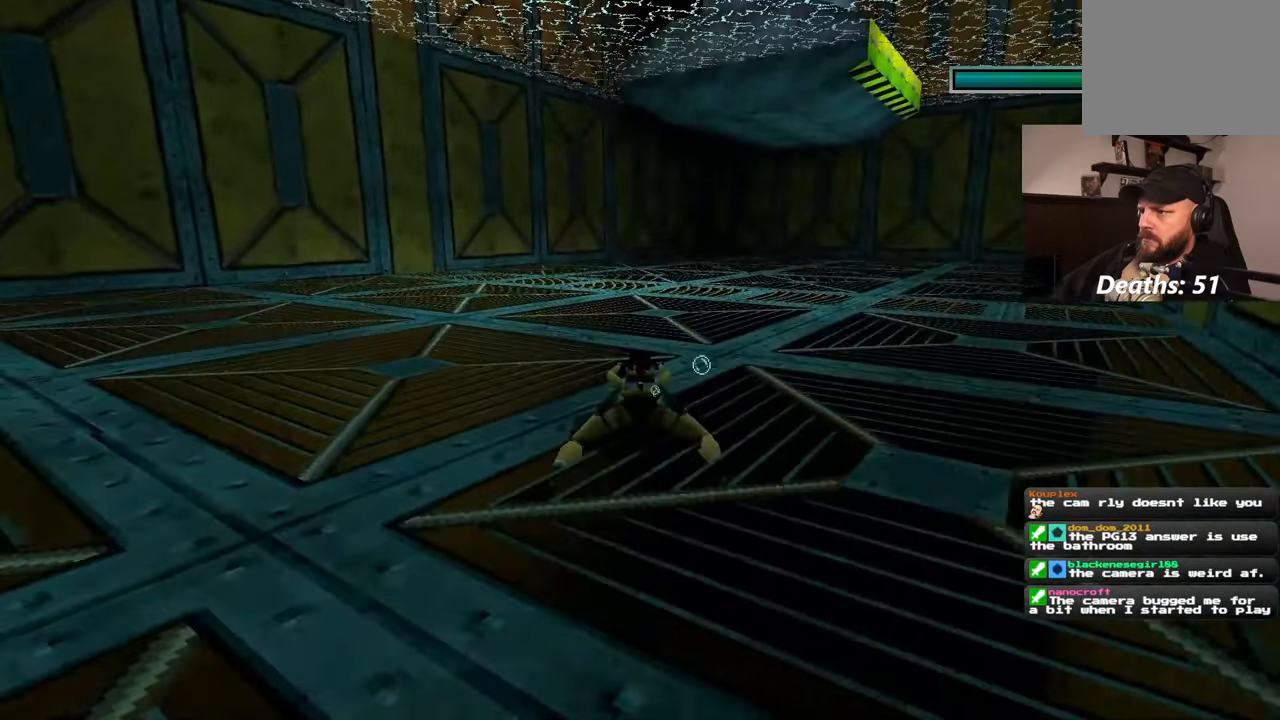
{"dt_ms": 500, "buttons": [], "left_stick": "up", "right_stick": "center", "events": []}
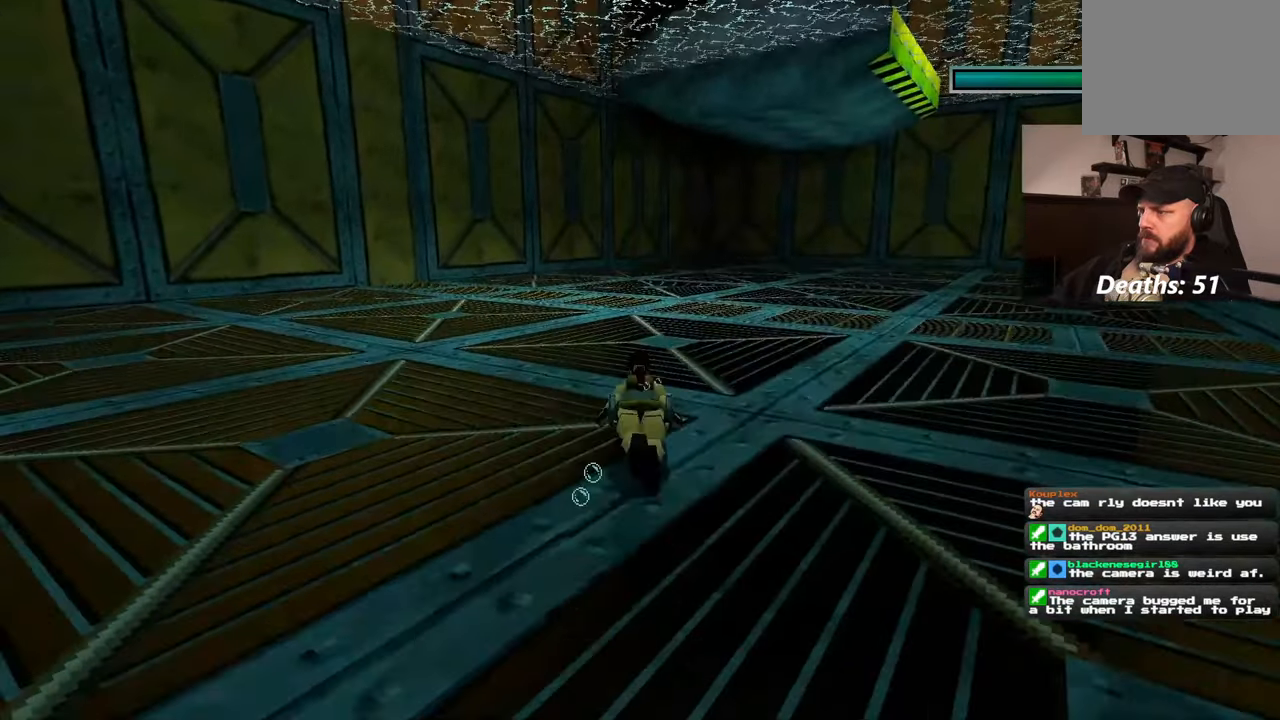
{"dt_ms": 500, "buttons": [], "left_stick": "up", "right_stick": "center", "events": []}
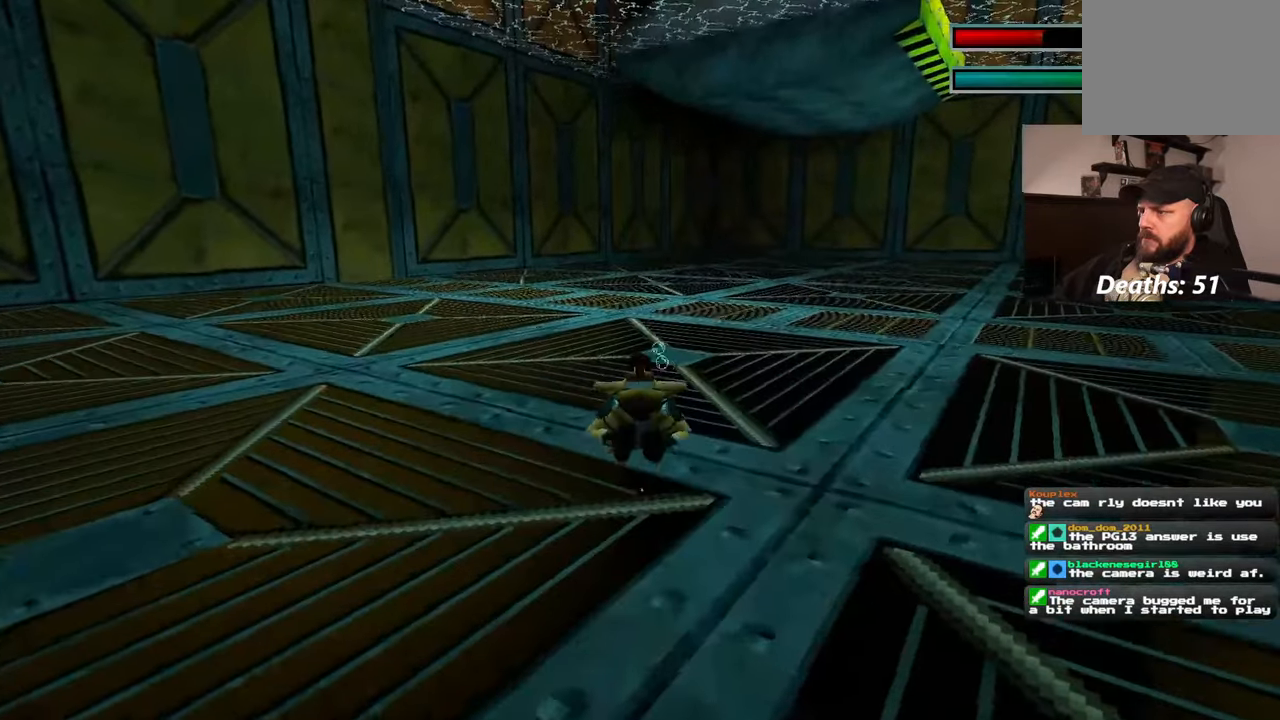
{"dt_ms": 500, "buttons": [], "left_stick": "up", "right_stick": "center", "events": []}
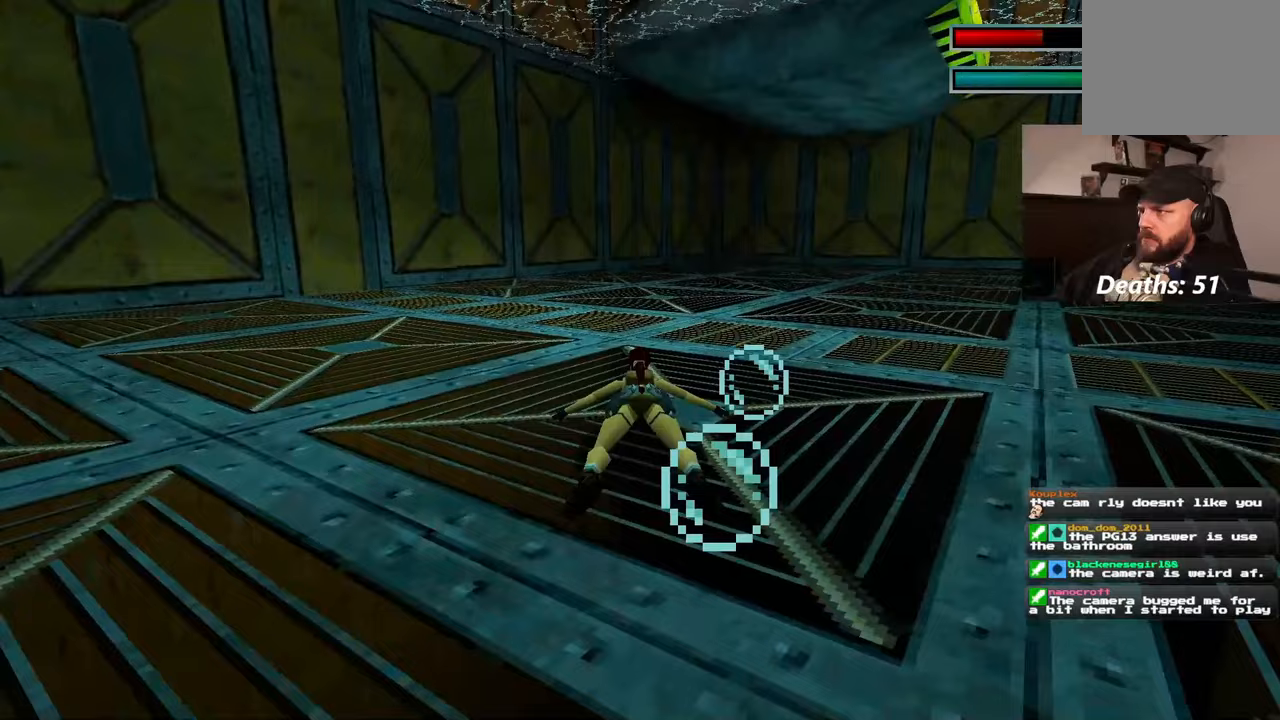
{"dt_ms": 500, "buttons": [], "left_stick": "up", "right_stick": "center", "events": []}
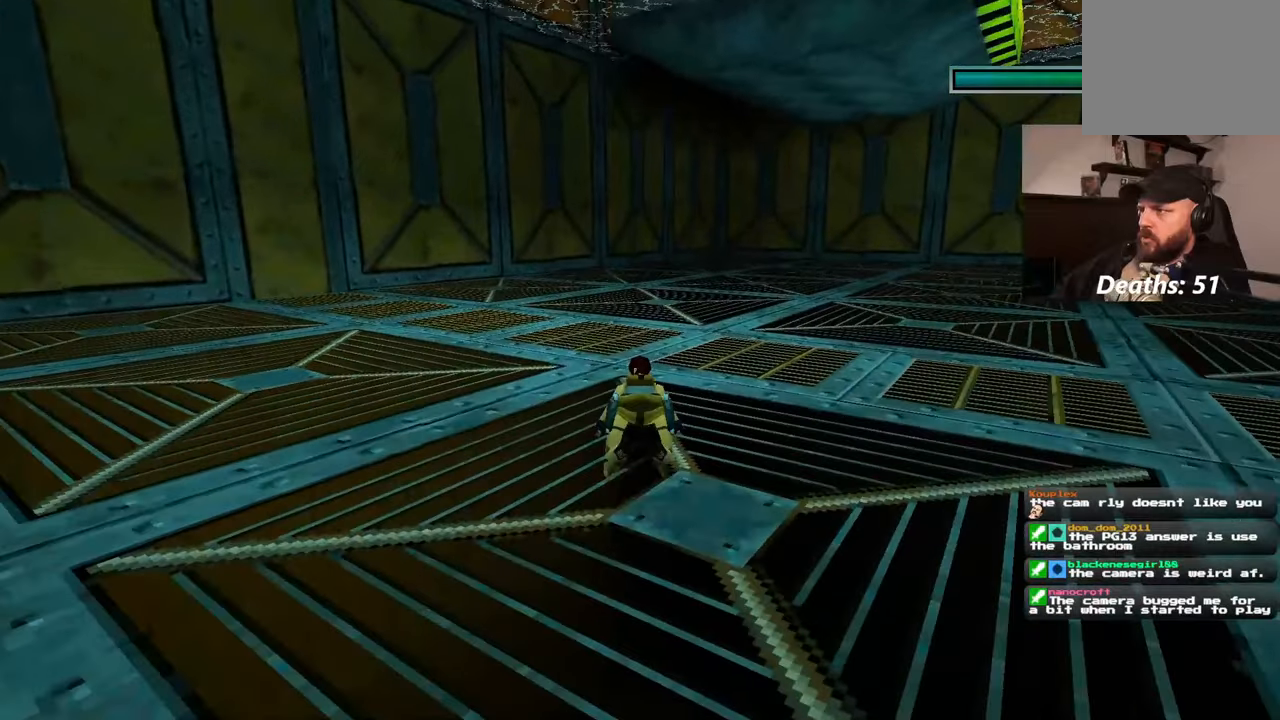
{"dt_ms": 500, "buttons": [], "left_stick": "up", "right_stick": "center", "events": []}
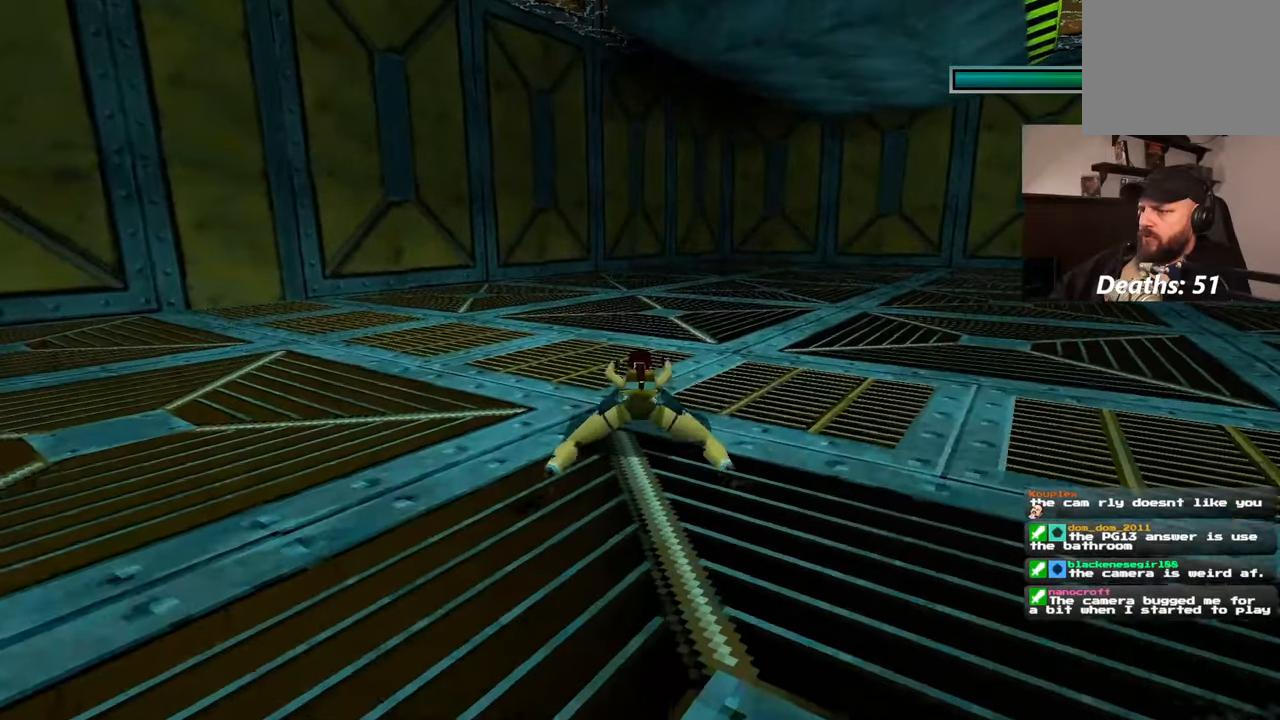
{"dt_ms": 500, "buttons": [], "left_stick": "up", "right_stick": "center", "events": []}
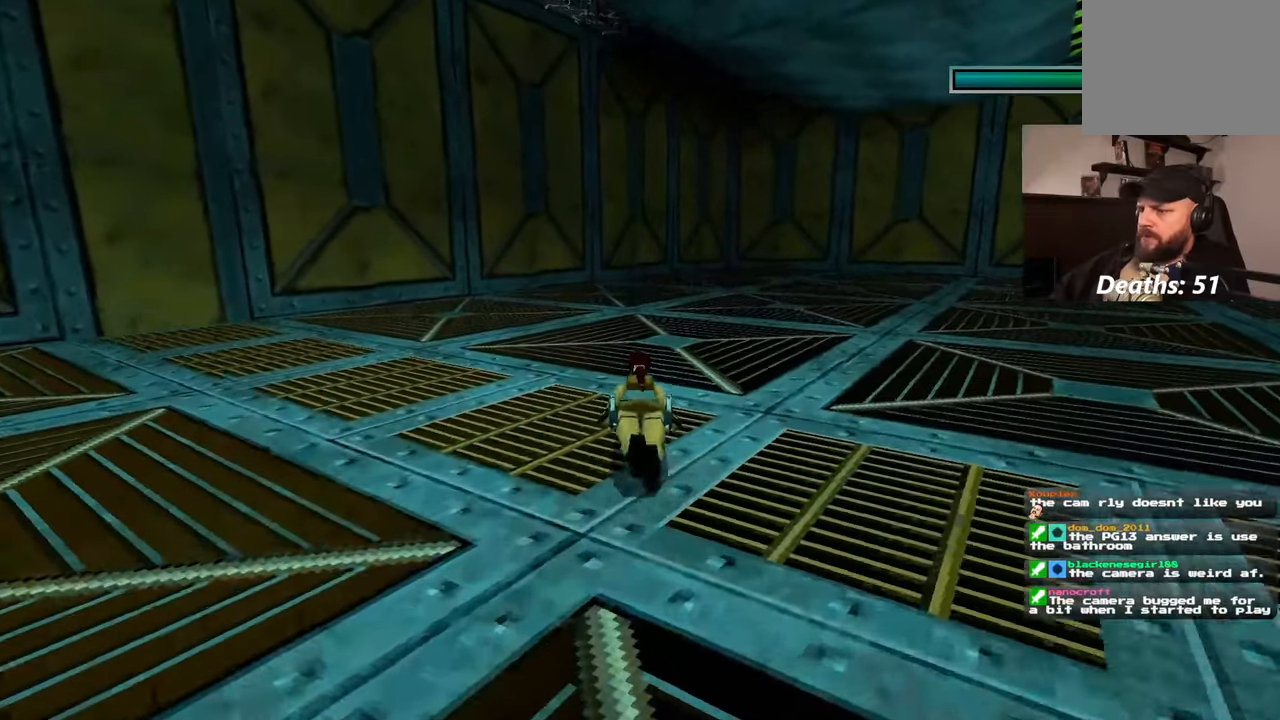
{"dt_ms": 500, "buttons": [], "left_stick": "up", "right_stick": "center", "events": [[67, "right_stick", "up"], [167, "right_stick", "center"]]}
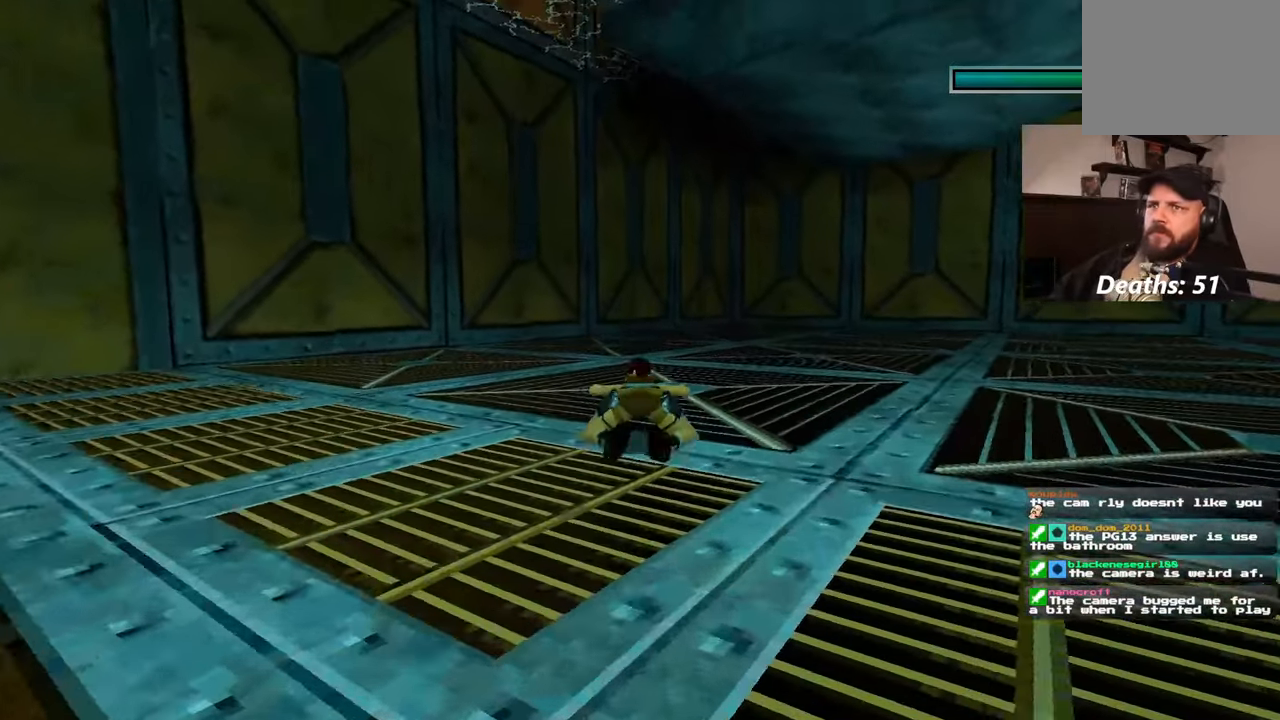
{"dt_ms": 500, "buttons": [], "left_stick": "up", "right_stick": "center", "events": []}
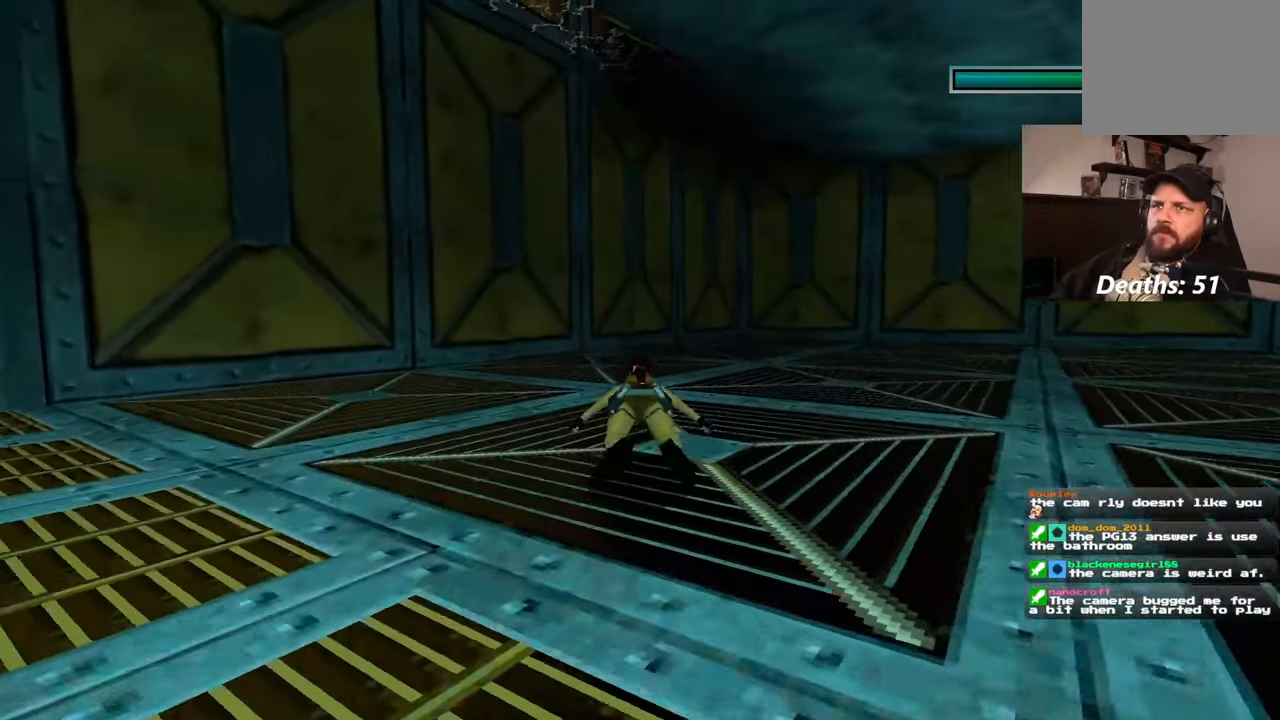
{"dt_ms": 500, "buttons": [], "left_stick": "up", "right_stick": "center", "events": []}
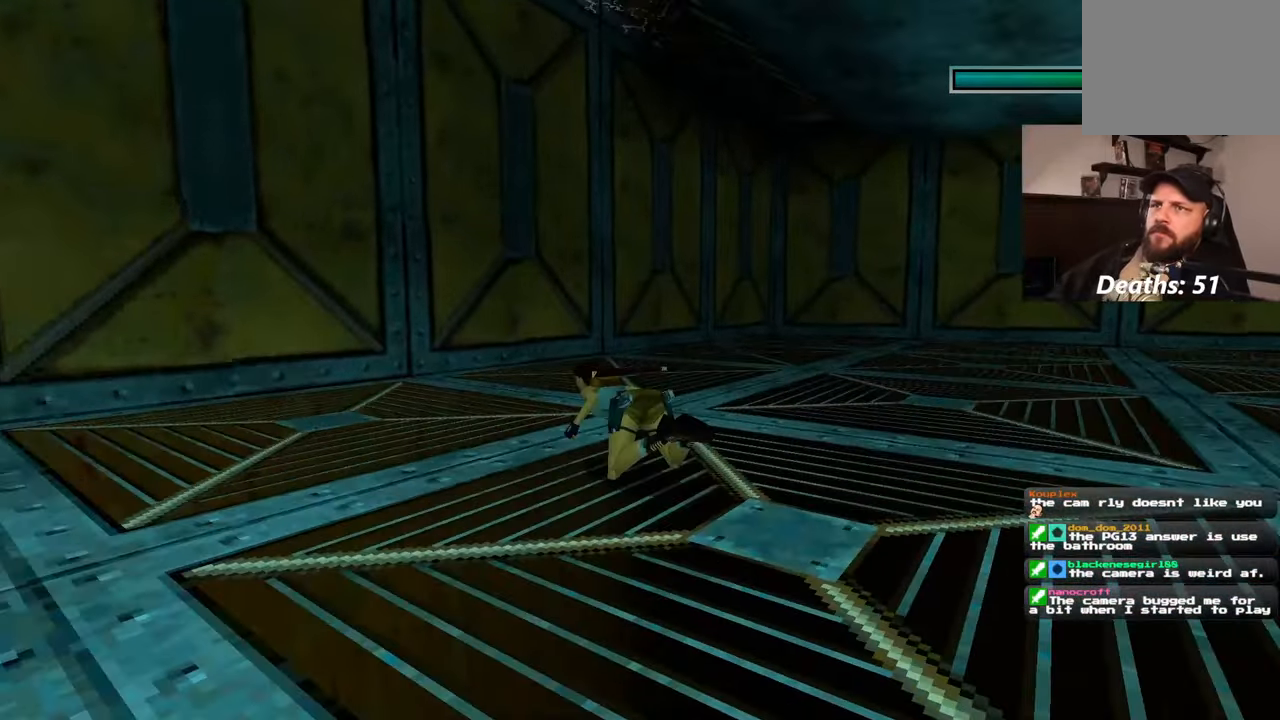
{"dt_ms": 500, "buttons": [], "left_stick": "up", "right_stick": "up", "events": [[367, "right_stick", "up"]]}